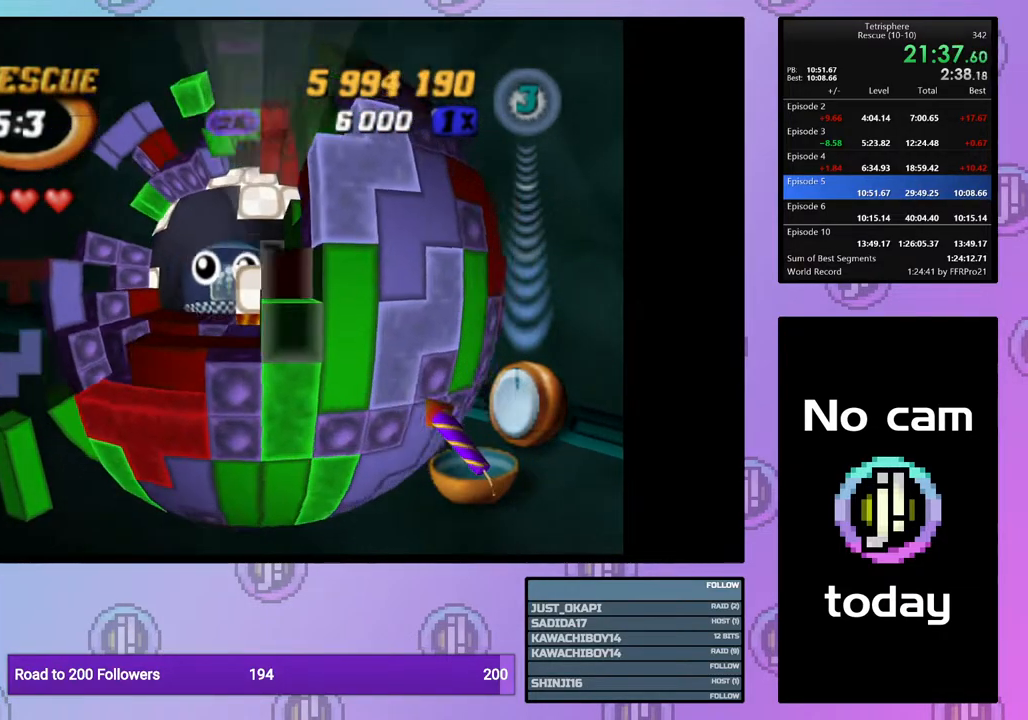
Gameplay with a controller (PlayStation layout); each line is a JSON object with the inputs held at the frame after it. "events" lists button and stick changes between this image and that frame as [ms after this image, input, new state], when the widget could be followed in between. Not read: left_stick.
{"buttons": ["SQUARE", "DPAD_UP"], "right_stick": "center", "events": [[33, "DPAD_DOWN", "up"], [233, "DPAD_DOWN", "down"], [283, "DPAD_DOWN", "up"], [317, "SQUARE", "down"], [467, "DPAD_UP", "down"]]}
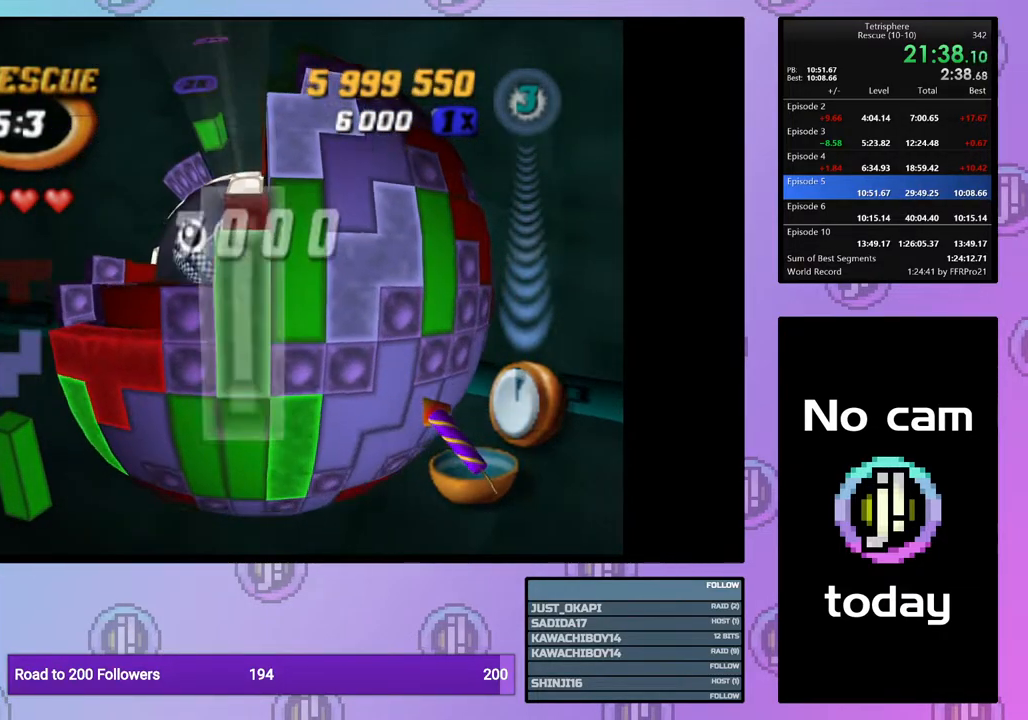
{"buttons": ["DPAD_UP"], "right_stick": "center", "events": [[50, "DPAD_UP", "up"], [117, "SQUARE", "up"], [200, "CROSS", "down"], [267, "CROSS", "up"], [283, "DPAD_UP", "down"], [383, "DPAD_UP", "up"], [483, "DPAD_UP", "down"]]}
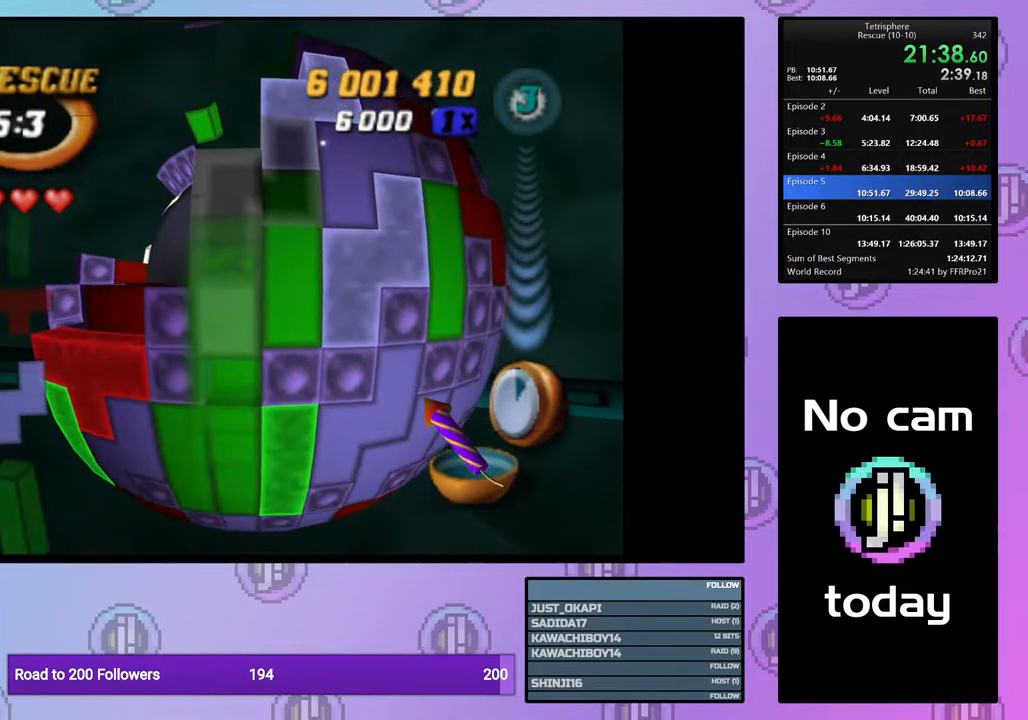
{"buttons": [], "right_stick": "center", "events": [[67, "DPAD_UP", "up"], [150, "DPAD_RIGHT", "down"], [217, "DPAD_RIGHT", "up"], [300, "DPAD_RIGHT", "down"], [383, "DPAD_RIGHT", "up"]]}
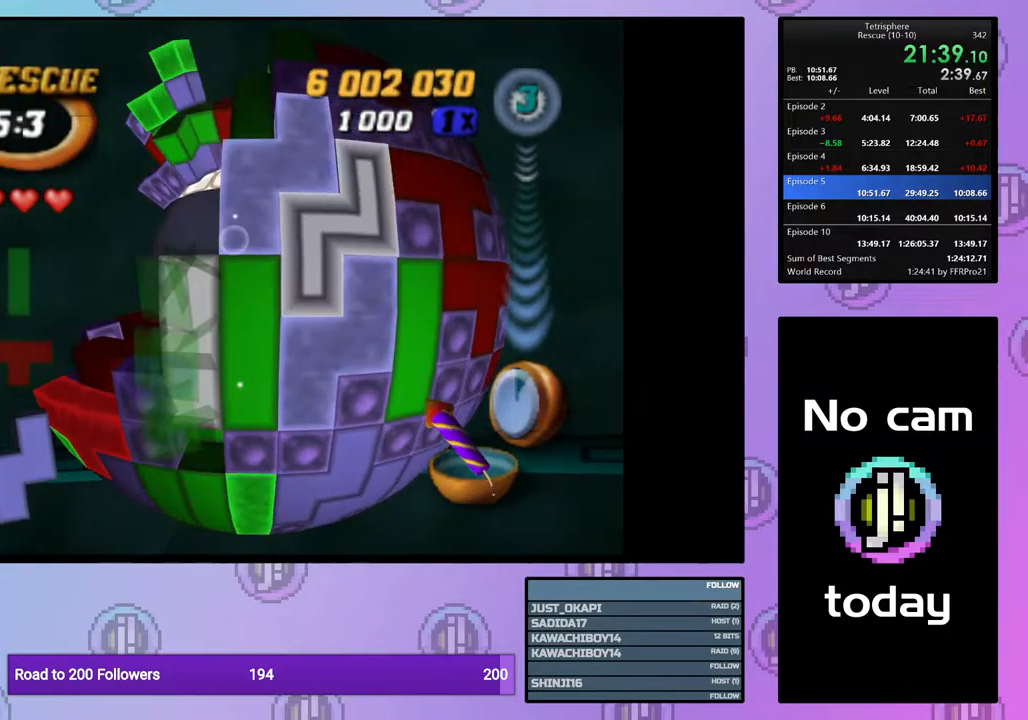
{"buttons": [], "right_stick": "center", "events": [[133, "CROSS", "down"], [233, "CROSS", "up"], [233, "DPAD_LEFT", "down"], [300, "DPAD_LEFT", "up"], [383, "DPAD_LEFT", "down"], [467, "DPAD_LEFT", "up"]]}
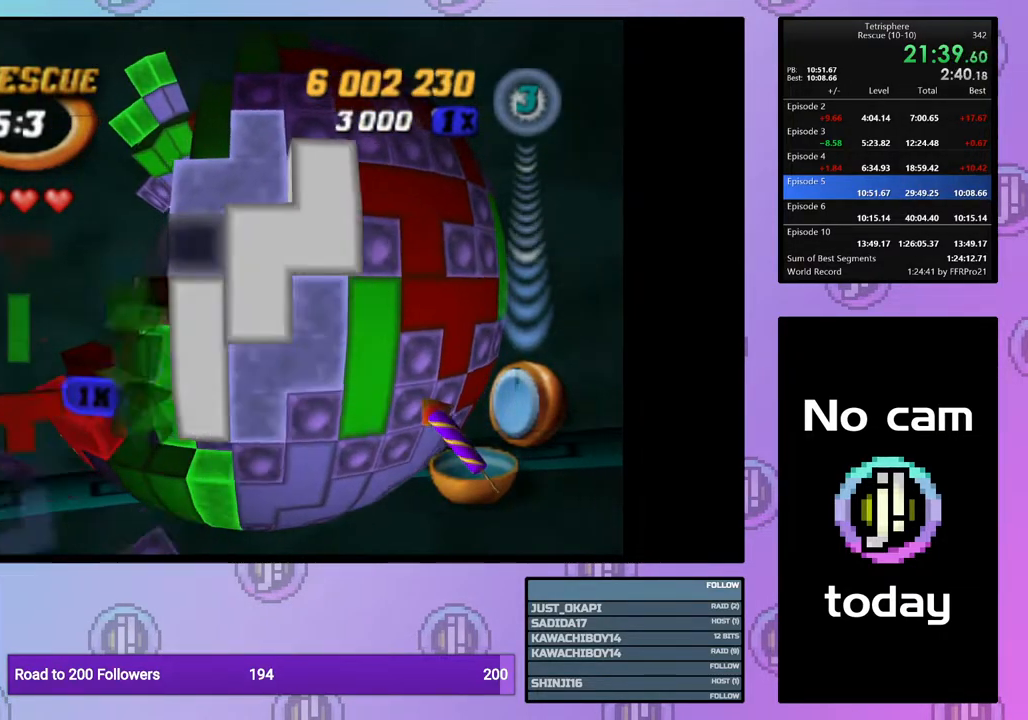
{"buttons": ["DPAD_RIGHT"], "right_stick": "center", "events": [[33, "DPAD_LEFT", "down"], [117, "DPAD_LEFT", "up"], [183, "DPAD_LEFT", "down"], [283, "DPAD_LEFT", "up"], [483, "DPAD_RIGHT", "down"]]}
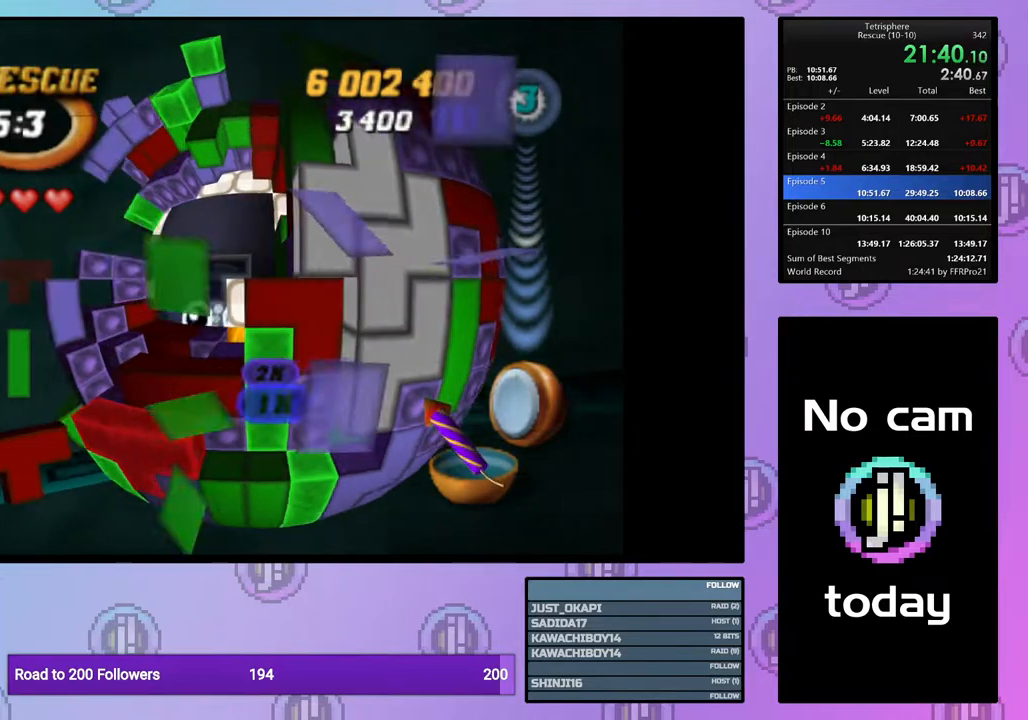
{"buttons": ["DPAD_DOWN"], "right_stick": "center", "events": [[50, "DPAD_RIGHT", "up"], [117, "DPAD_RIGHT", "down"], [217, "DPAD_RIGHT", "up"], [267, "DPAD_RIGHT", "down"], [367, "DPAD_RIGHT", "up"], [433, "DPAD_DOWN", "down"]]}
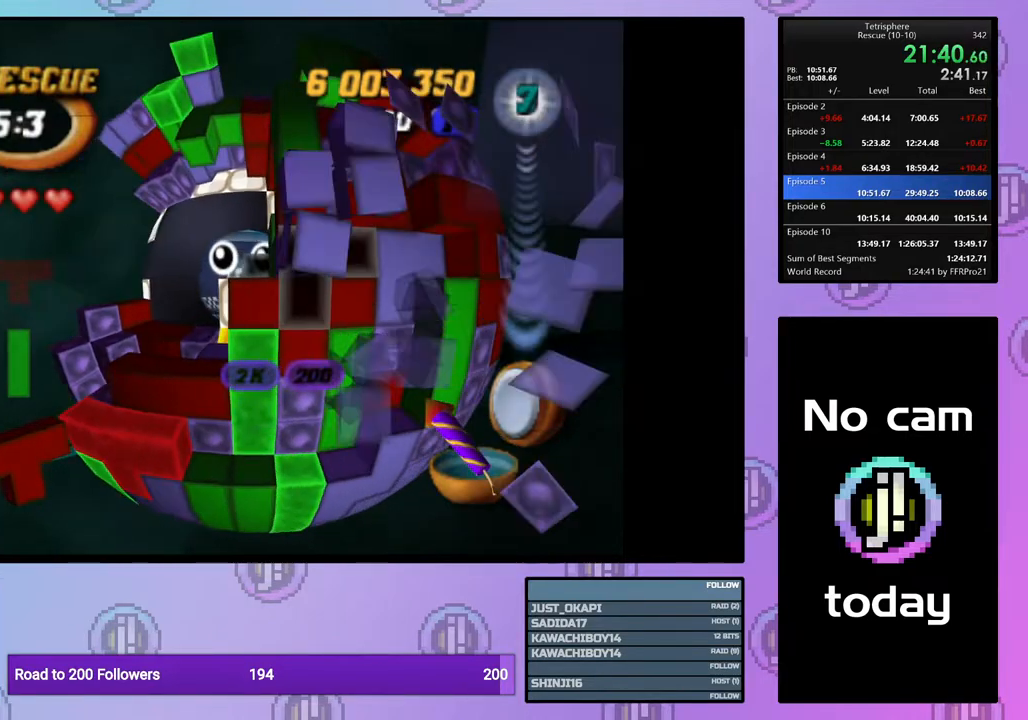
{"buttons": ["SQUARE"], "right_stick": "center", "events": [[17, "DPAD_DOWN", "up"], [33, "SQUARE", "down"], [117, "DPAD_LEFT", "down"], [133, "DPAD_UP", "down"], [450, "DPAD_UP", "up"], [483, "DPAD_LEFT", "up"]]}
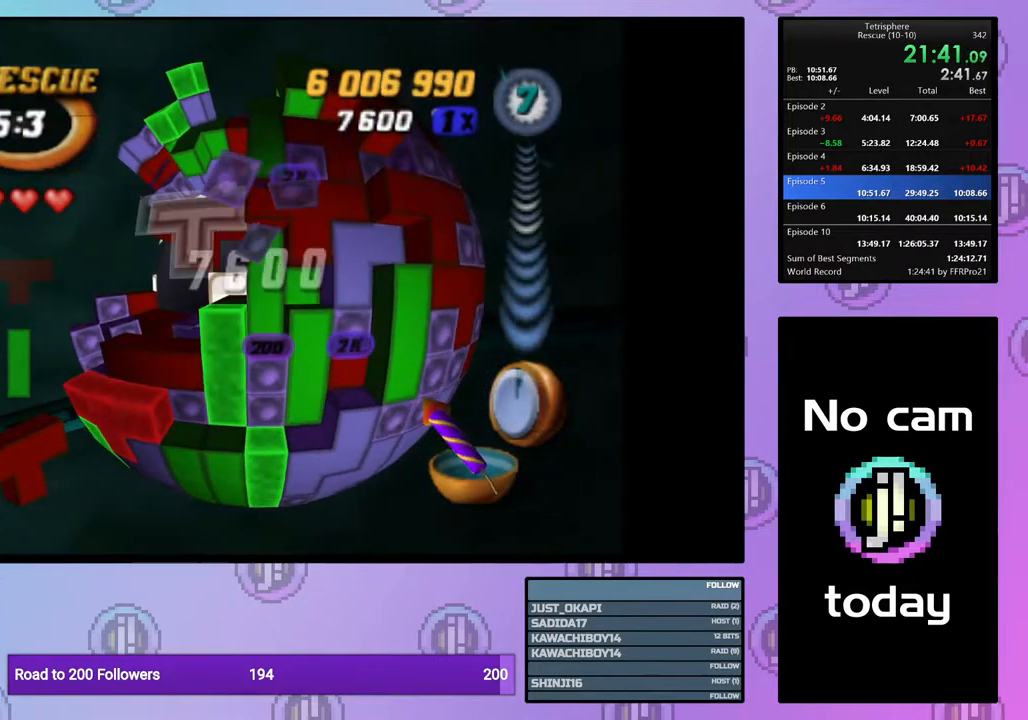
{"buttons": ["SQUARE"], "right_stick": "center", "events": [[83, "DPAD_DOWN", "down"], [200, "DPAD_DOWN", "up"], [267, "DPAD_DOWN", "down"], [367, "DPAD_DOWN", "up"]]}
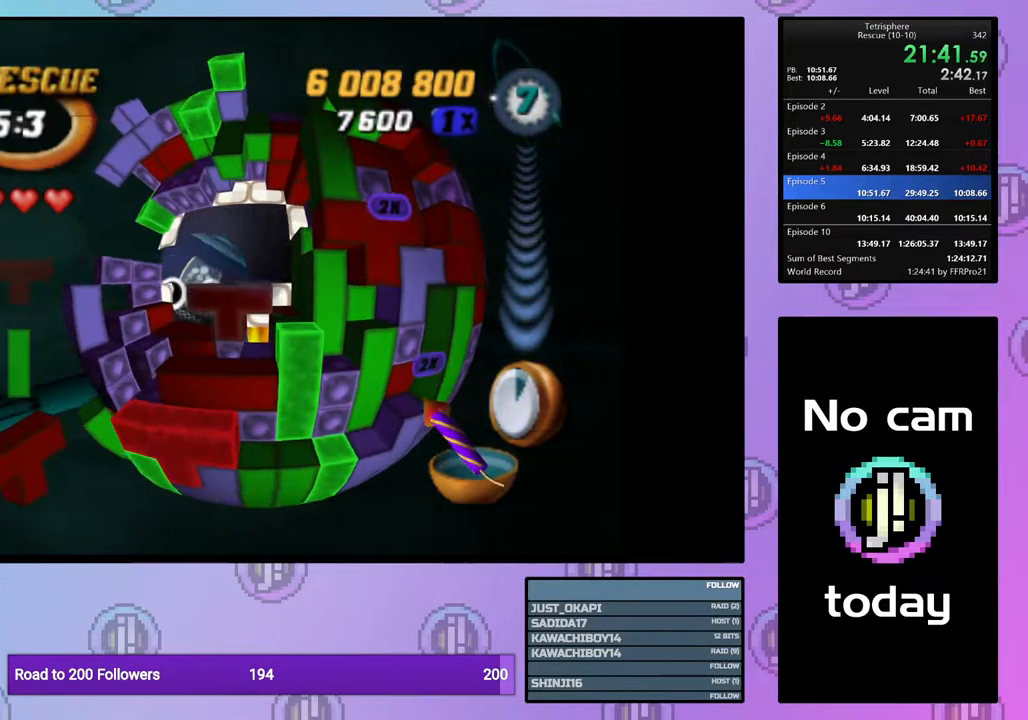
{"buttons": ["CROSS"], "right_stick": "center", "events": [[117, "DPAD_DOWN", "down"], [200, "DPAD_DOWN", "up"], [400, "SQUARE", "up"], [483, "CROSS", "down"]]}
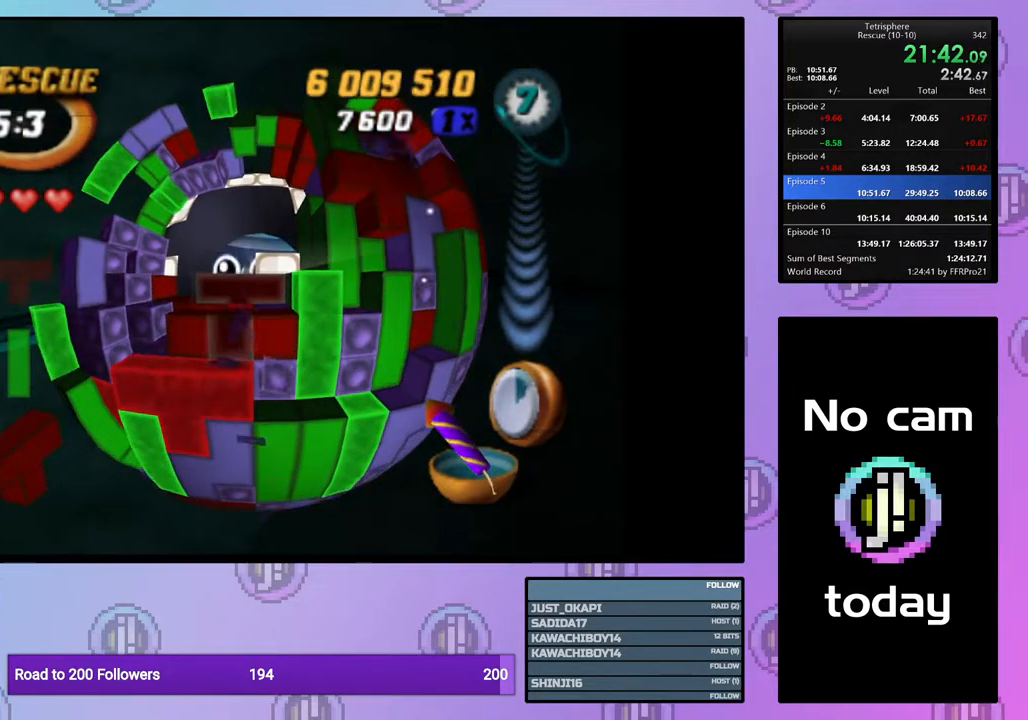
{"buttons": [], "right_stick": "center", "events": [[83, "CROSS", "up"], [133, "DPAD_UP", "down"], [233, "DPAD_UP", "up"], [317, "DPAD_UP", "down"], [367, "DPAD_UP", "up"]]}
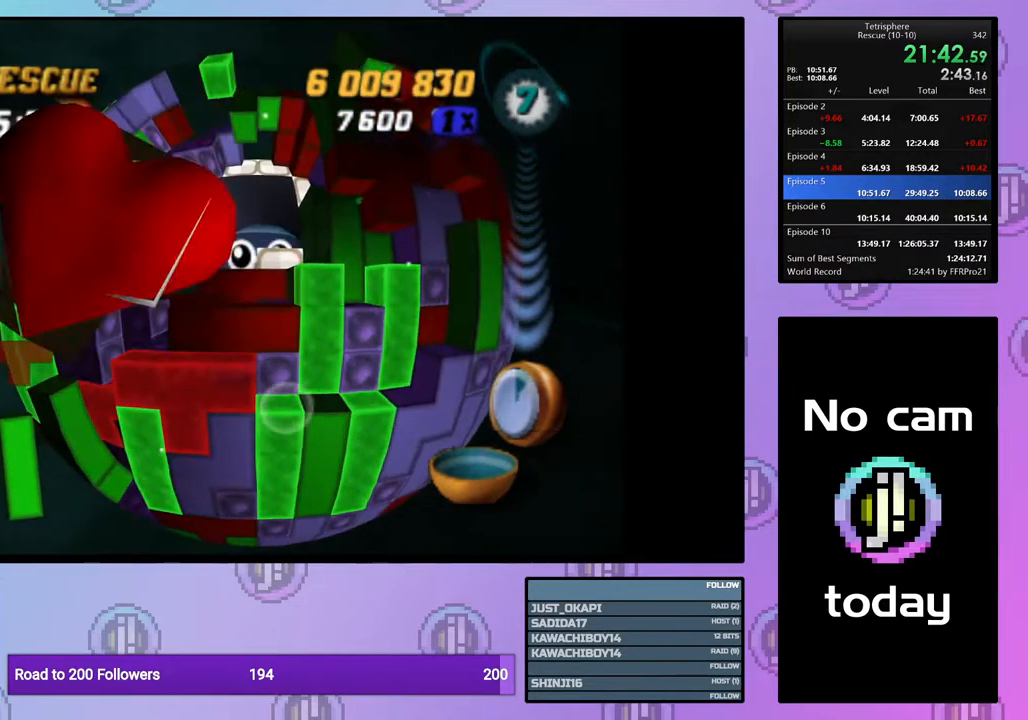
{"buttons": [], "right_stick": "center", "events": []}
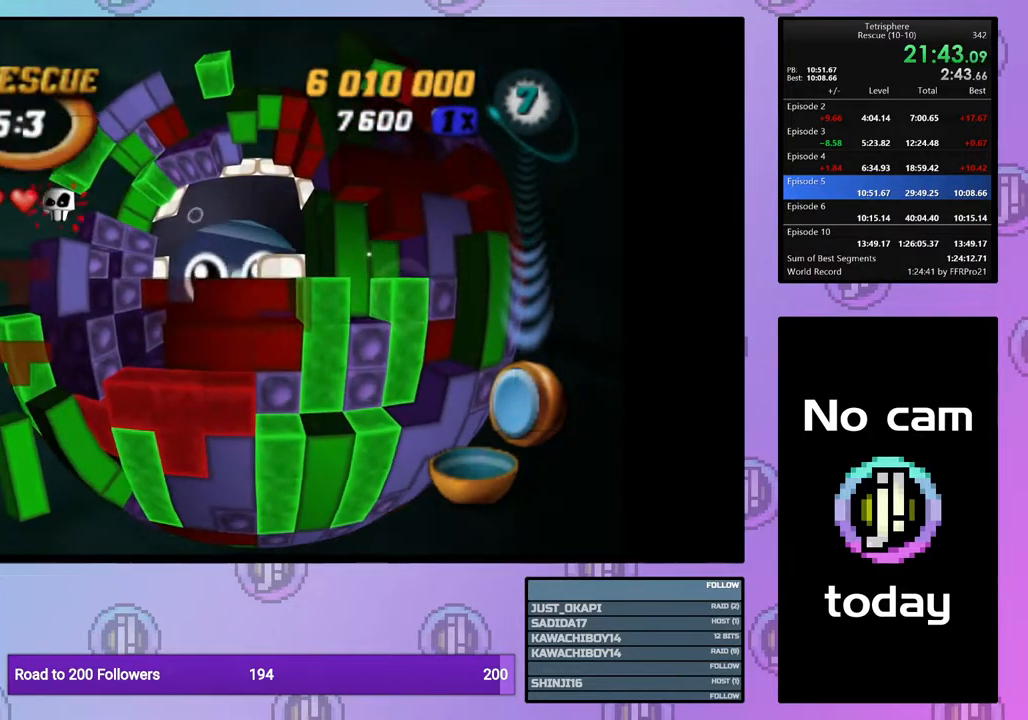
{"buttons": ["DPAD_RIGHT"], "right_stick": "center", "events": [[233, "CROSS", "down"], [317, "DPAD_RIGHT", "down"], [367, "CROSS", "up"], [400, "DPAD_RIGHT", "up"], [483, "DPAD_RIGHT", "down"]]}
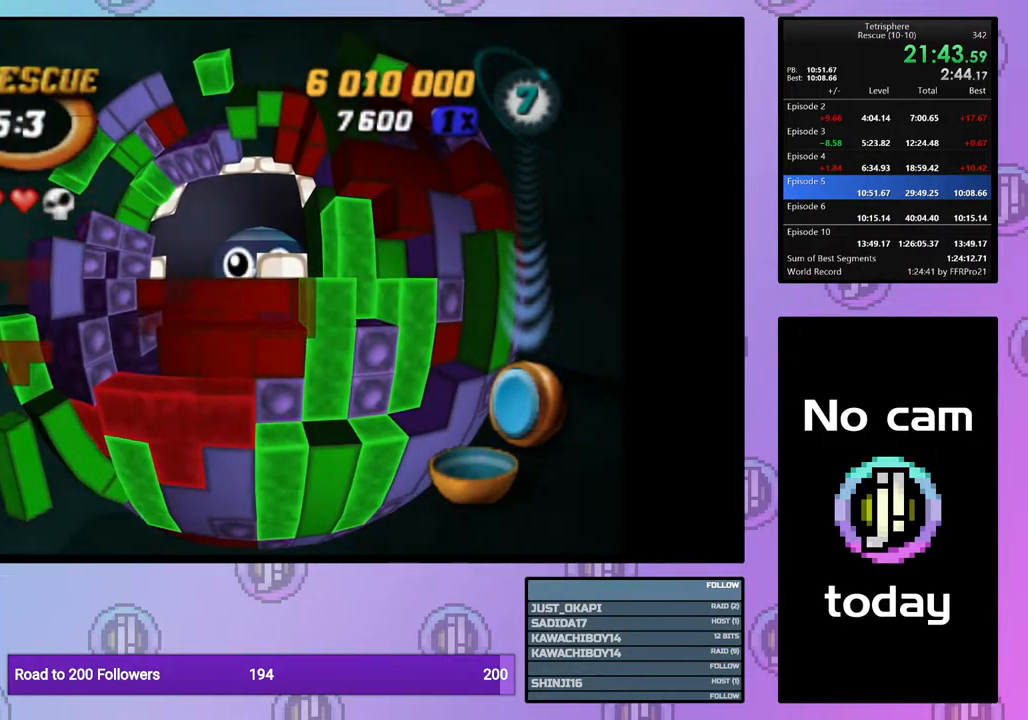
{"buttons": ["DPAD_RIGHT"], "right_stick": "center", "events": [[67, "DPAD_RIGHT", "up"], [150, "DPAD_RIGHT", "down"], [233, "DPAD_RIGHT", "up"], [317, "DPAD_RIGHT", "down"], [400, "DPAD_RIGHT", "up"], [467, "DPAD_RIGHT", "down"]]}
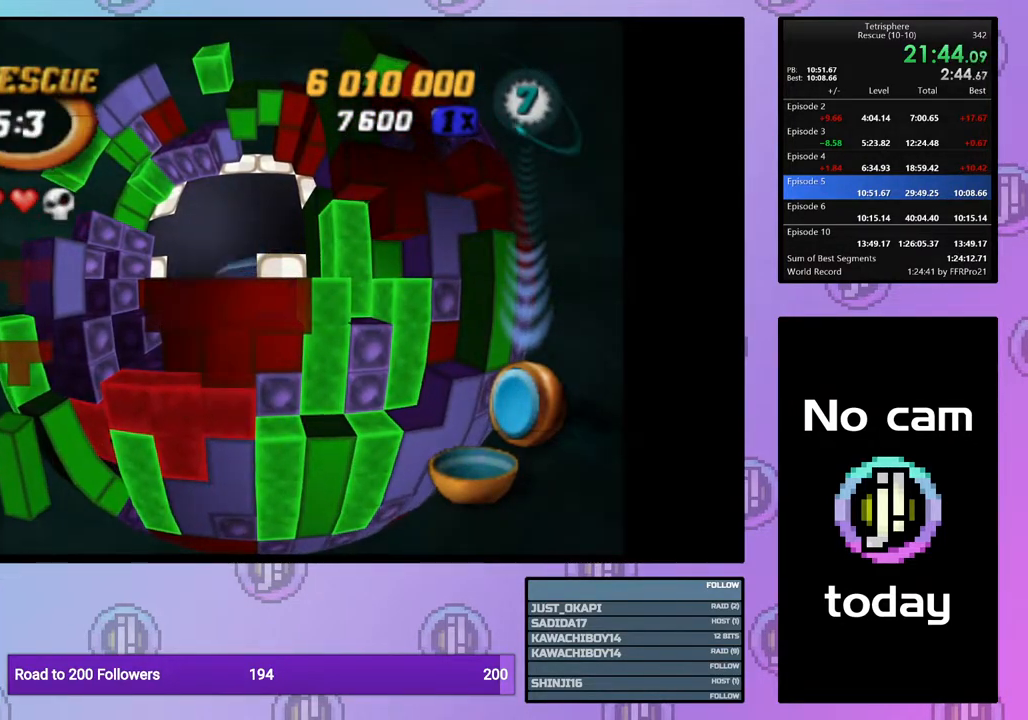
{"buttons": ["DPAD_RIGHT"], "right_stick": "center", "events": [[50, "DPAD_RIGHT", "up"], [133, "DPAD_RIGHT", "down"], [217, "DPAD_RIGHT", "up"], [300, "DPAD_RIGHT", "down"], [367, "DPAD_RIGHT", "up"], [450, "DPAD_RIGHT", "down"]]}
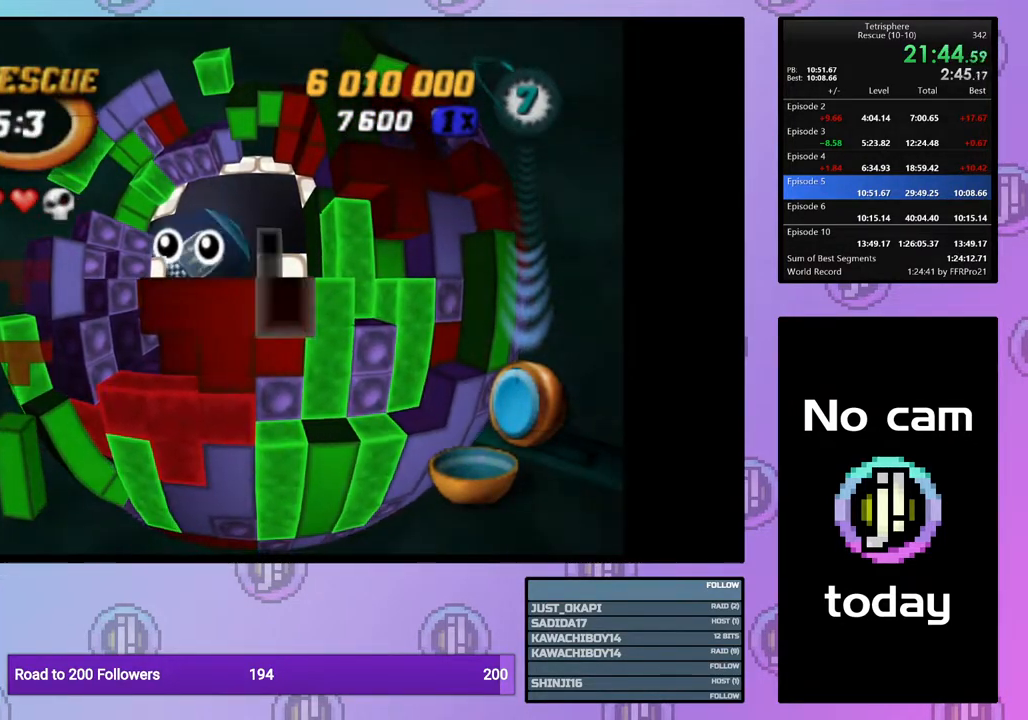
{"buttons": [], "right_stick": "center", "events": [[50, "DPAD_RIGHT", "up"], [100, "DPAD_RIGHT", "down"], [167, "DPAD_RIGHT", "up"], [267, "DPAD_DOWN", "down"], [350, "DPAD_DOWN", "up"], [400, "DPAD_DOWN", "down"], [483, "DPAD_DOWN", "up"]]}
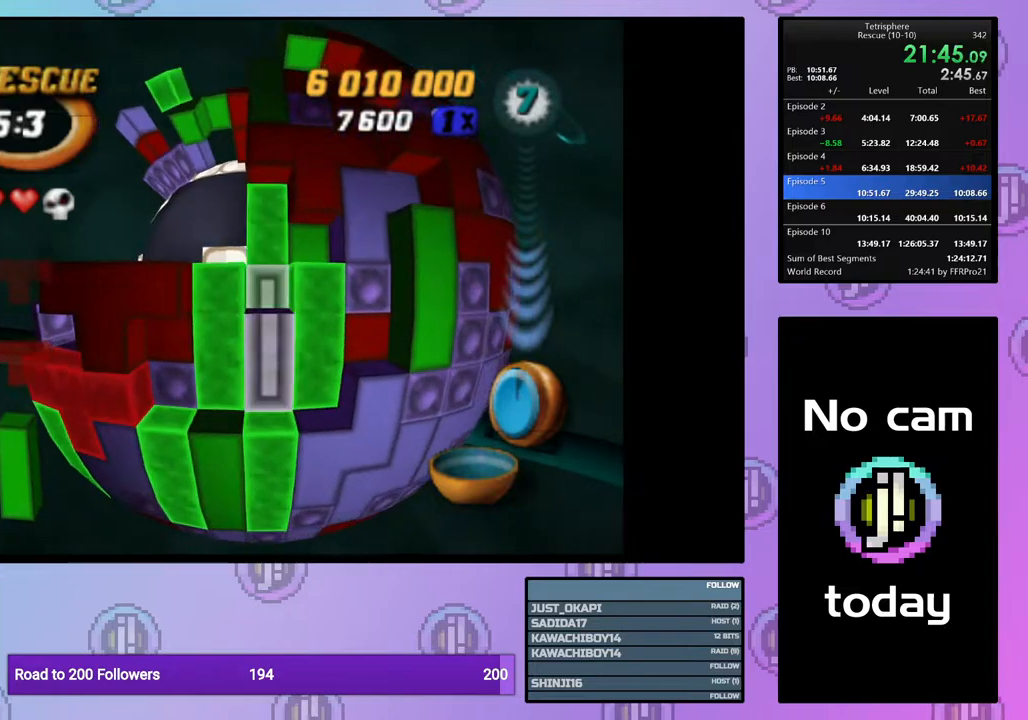
{"buttons": ["SQUARE"], "right_stick": "center", "events": [[50, "DPAD_LEFT", "down"], [150, "DPAD_LEFT", "up"], [150, "SQUARE", "down"], [250, "DPAD_UP", "down"], [333, "DPAD_UP", "up"], [383, "DPAD_UP", "down"], [483, "DPAD_UP", "up"]]}
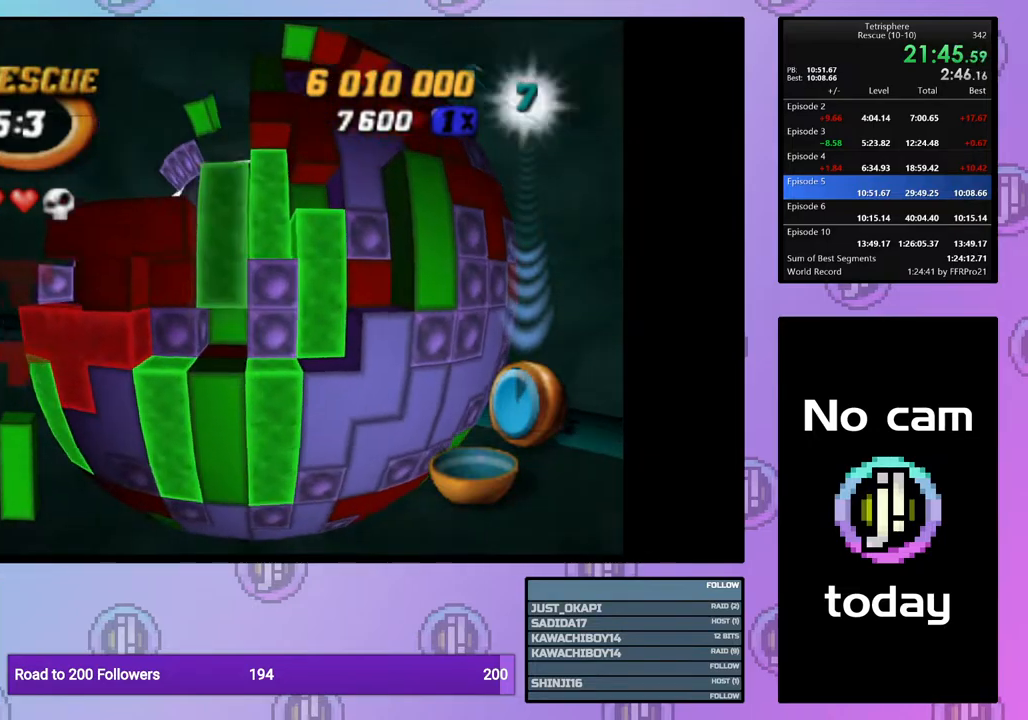
{"buttons": [], "right_stick": "center", "events": [[317, "SQUARE", "up"]]}
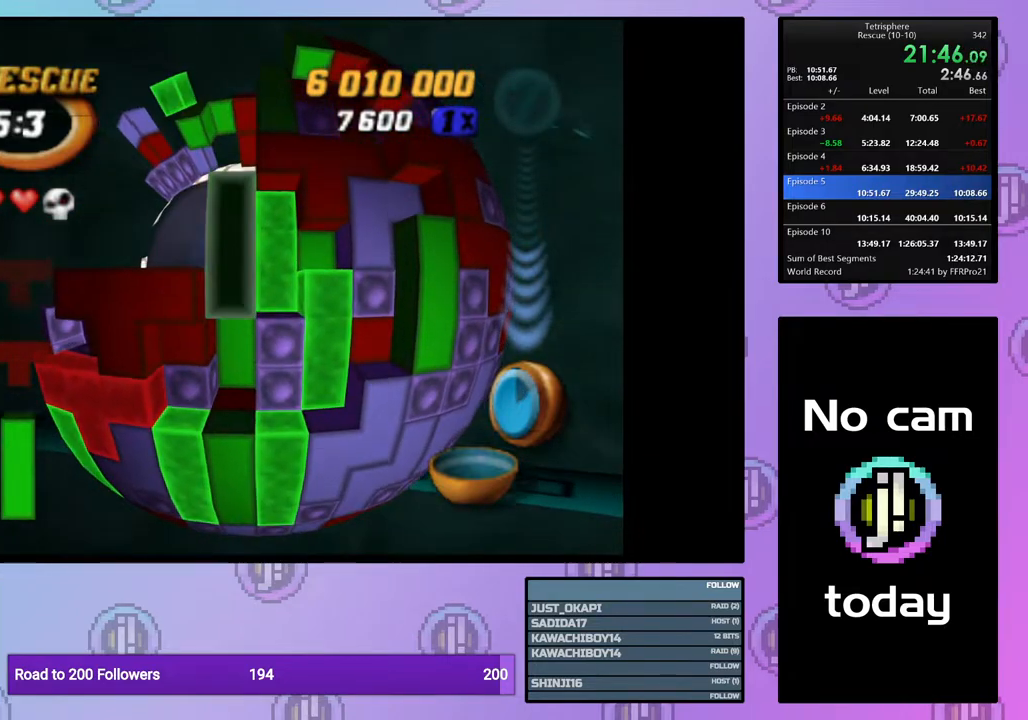
{"buttons": [], "right_stick": "center", "events": [[183, "DPAD_RIGHT", "down"], [300, "DPAD_RIGHT", "up"], [350, "CROSS", "down"], [467, "CROSS", "up"]]}
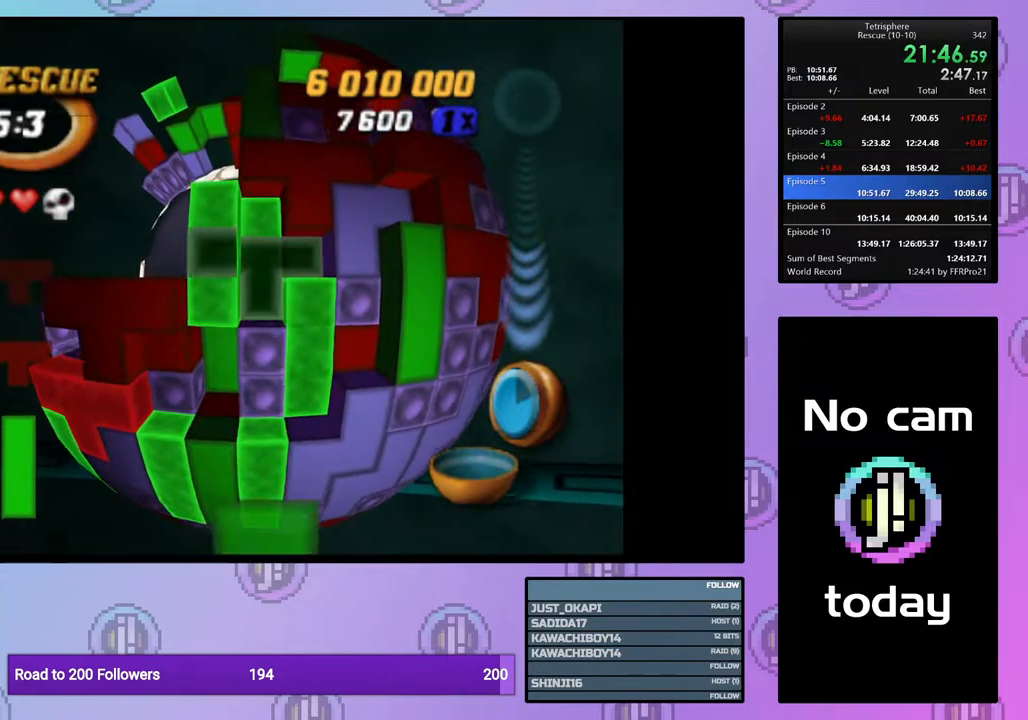
{"buttons": ["DPAD_DOWN"], "right_stick": "center", "events": [[33, "DPAD_LEFT", "down"], [117, "DPAD_LEFT", "up"], [167, "DPAD_LEFT", "down"], [267, "DPAD_LEFT", "up"], [350, "DPAD_LEFT", "down"], [400, "DPAD_LEFT", "up"], [467, "DPAD_DOWN", "down"]]}
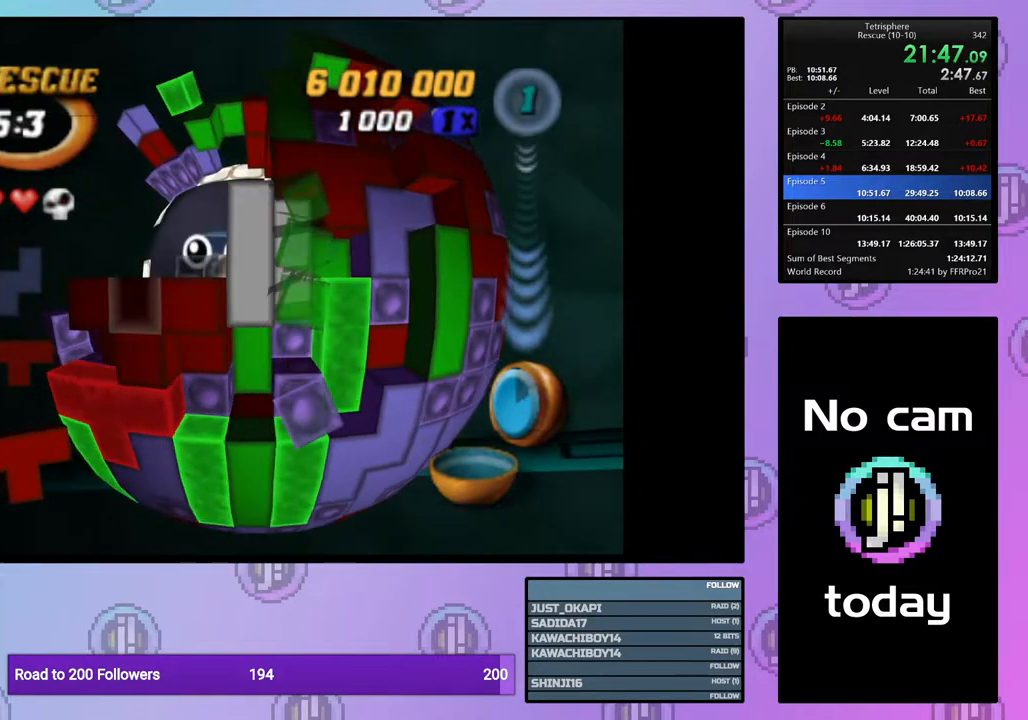
{"buttons": [], "right_stick": "center", "events": [[50, "DPAD_DOWN", "up"], [100, "SQUARE", "down"], [267, "DPAD_UP", "down"], [367, "DPAD_UP", "up"], [467, "SQUARE", "up"]]}
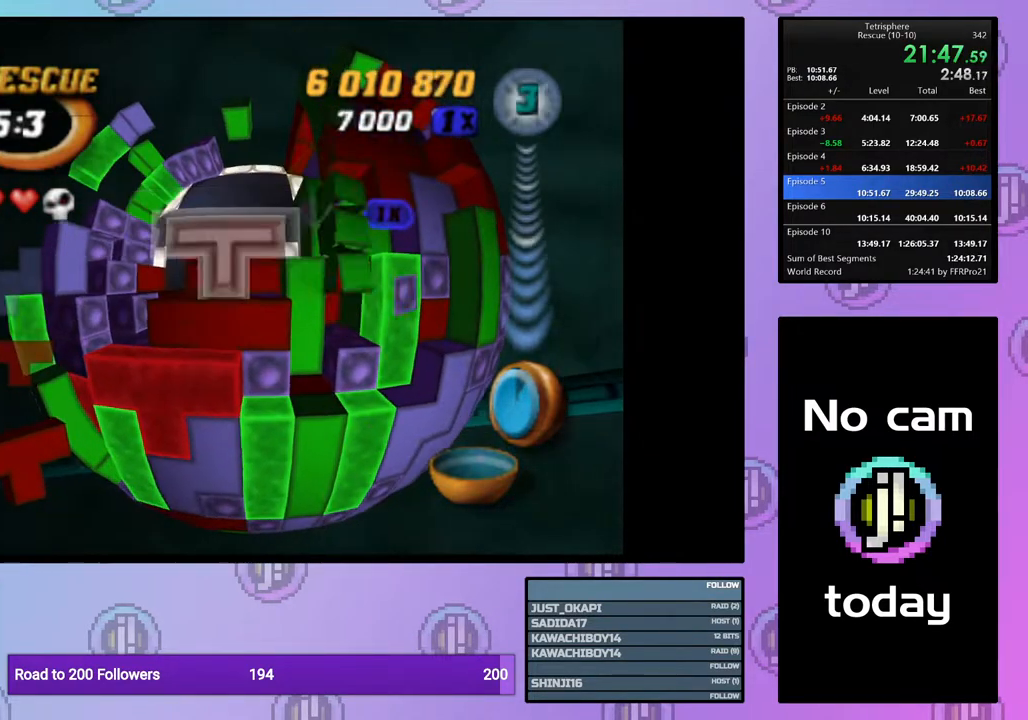
{"buttons": ["SQUARE", "DPAD_UP"], "right_stick": "center", "events": [[100, "DPAD_DOWN", "down"], [200, "DPAD_DOWN", "up"], [250, "DPAD_DOWN", "down"], [333, "DPAD_DOWN", "up"], [383, "SQUARE", "down"], [500, "DPAD_UP", "down"]]}
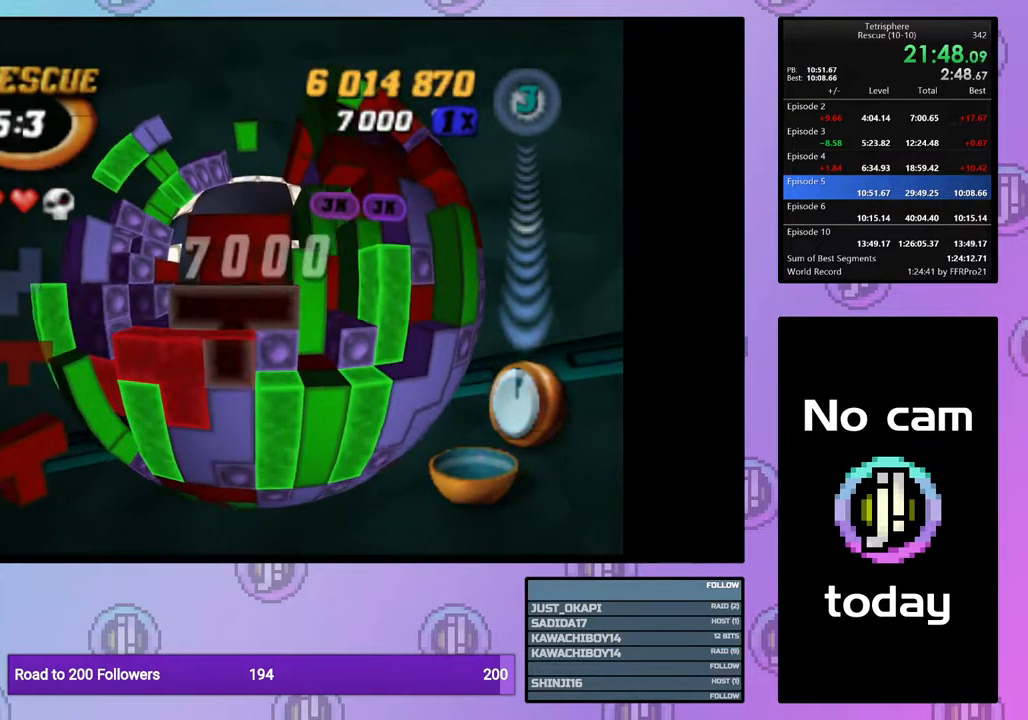
{"buttons": ["CROSS"], "right_stick": "center", "events": [[83, "DPAD_UP", "up"], [150, "DPAD_UP", "down"], [233, "DPAD_UP", "up"], [350, "SQUARE", "up"], [433, "CROSS", "down"]]}
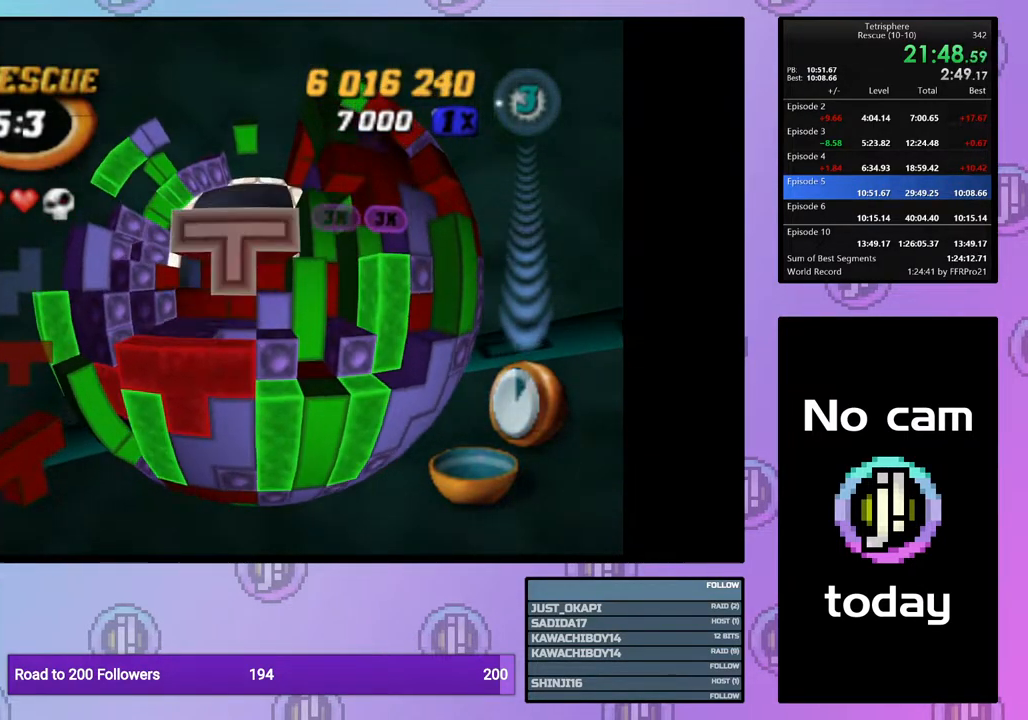
{"buttons": [], "right_stick": "center", "events": [[17, "CROSS", "up"], [33, "DPAD_RIGHT", "down"], [117, "DPAD_RIGHT", "up"], [200, "DPAD_RIGHT", "down"], [267, "DPAD_RIGHT", "up"], [367, "DPAD_UP", "down"], [450, "DPAD_UP", "up"]]}
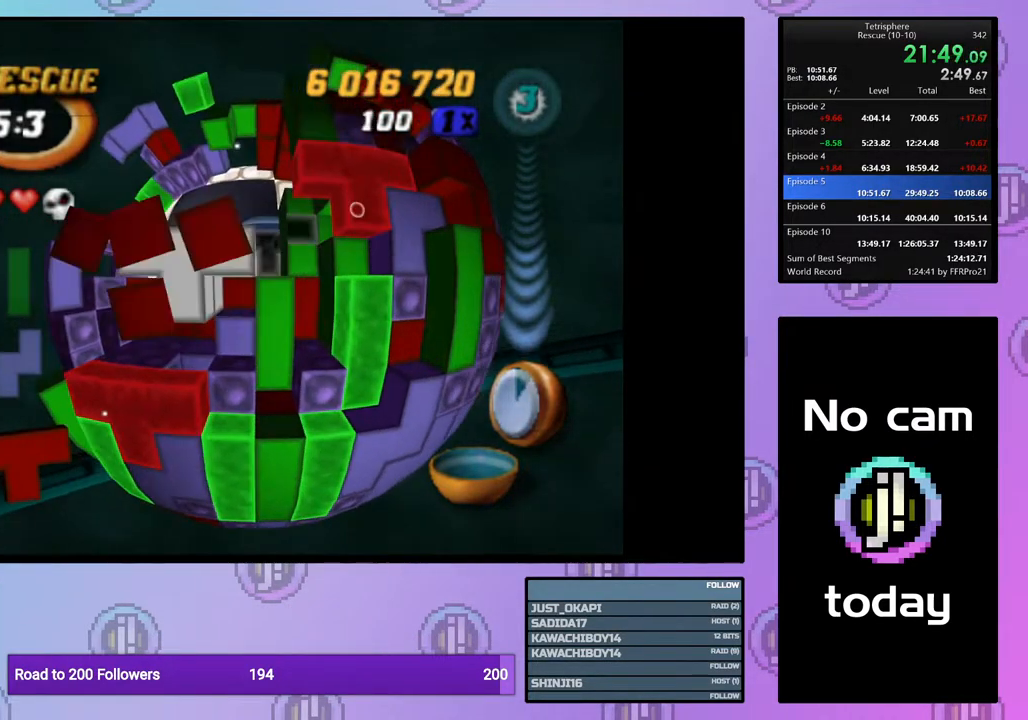
{"buttons": ["DPAD_LEFT"], "right_stick": "center", "events": [[50, "DPAD_UP", "down"], [133, "DPAD_UP", "up"], [283, "DPAD_LEFT", "down"], [367, "DPAD_LEFT", "up"], [433, "DPAD_LEFT", "down"]]}
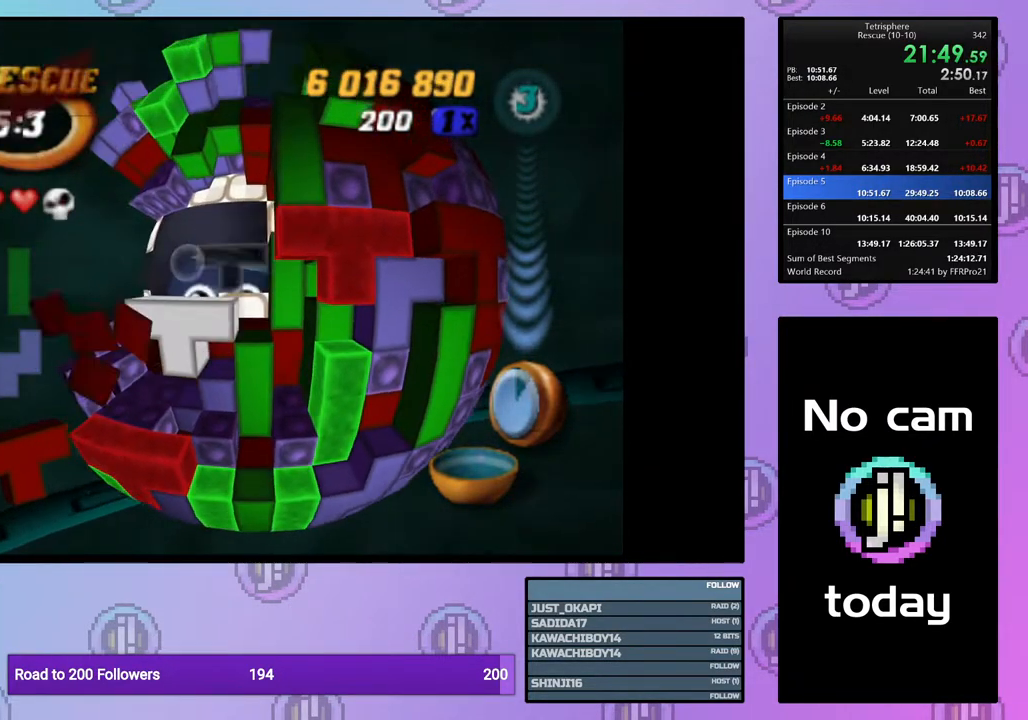
{"buttons": [], "right_stick": "center", "events": [[17, "DPAD_LEFT", "up"], [117, "DPAD_DOWN", "down"], [183, "DPAD_DOWN", "up"], [250, "DPAD_DOWN", "down"], [333, "DPAD_DOWN", "up"], [417, "DPAD_DOWN", "down"], [500, "DPAD_DOWN", "up"]]}
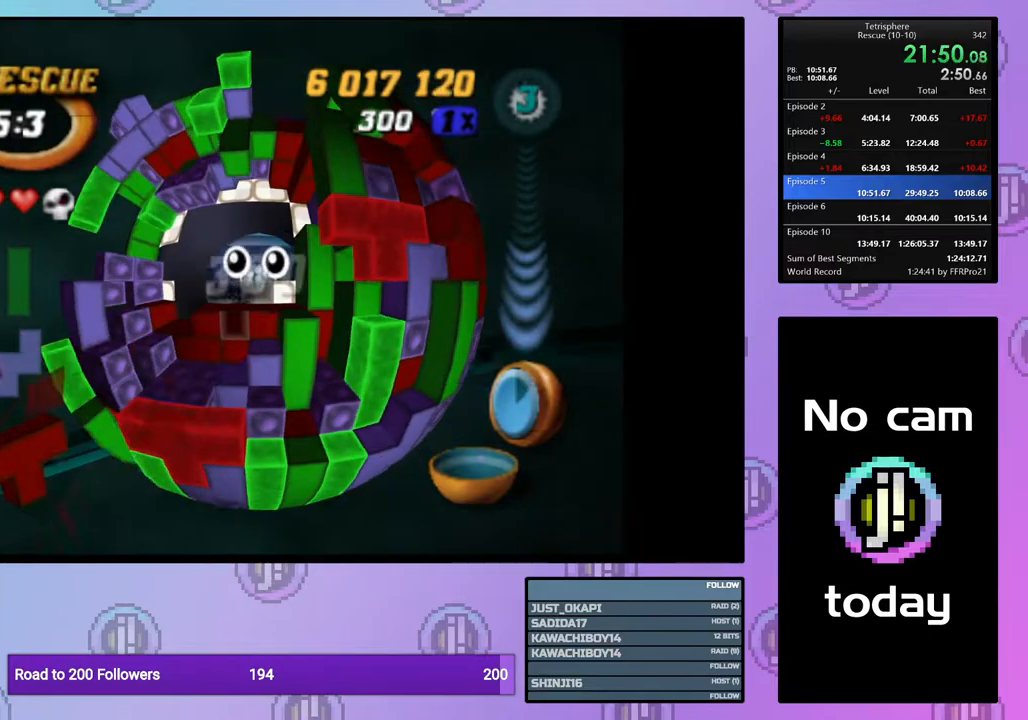
{"buttons": [], "right_stick": "center", "events": [[267, "CROSS", "down"], [383, "CROSS", "up"], [383, "DPAD_UP", "down"], [450, "DPAD_UP", "up"]]}
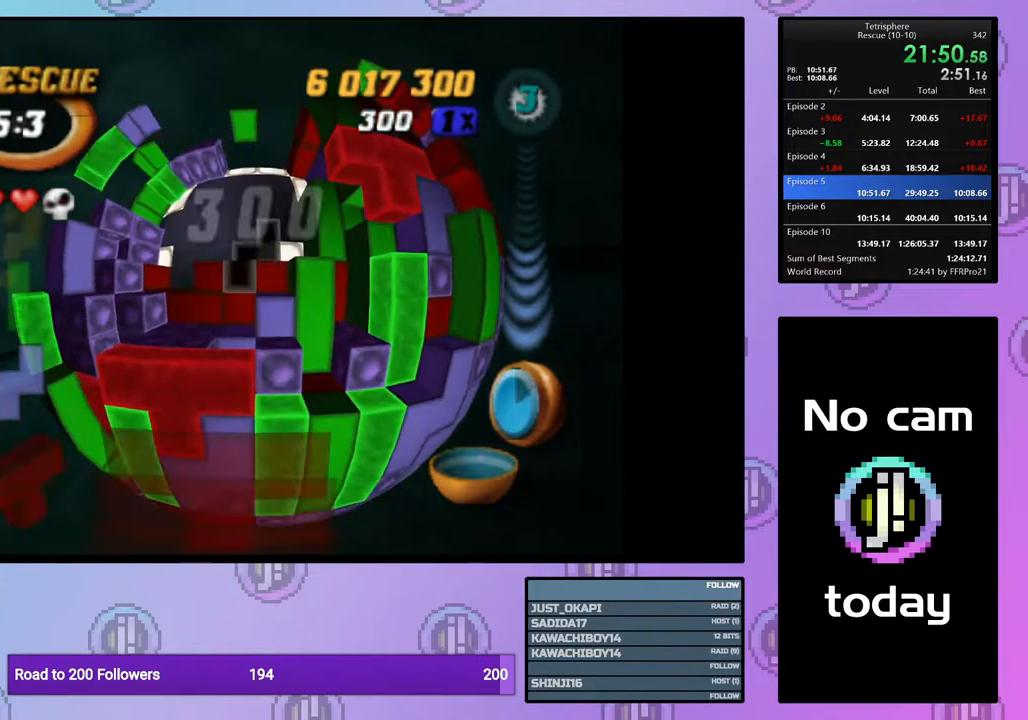
{"buttons": [], "right_stick": "center", "events": [[17, "DPAD_UP", "down"], [133, "DPAD_UP", "up"], [183, "DPAD_UP", "down"], [300, "DPAD_UP", "up"]]}
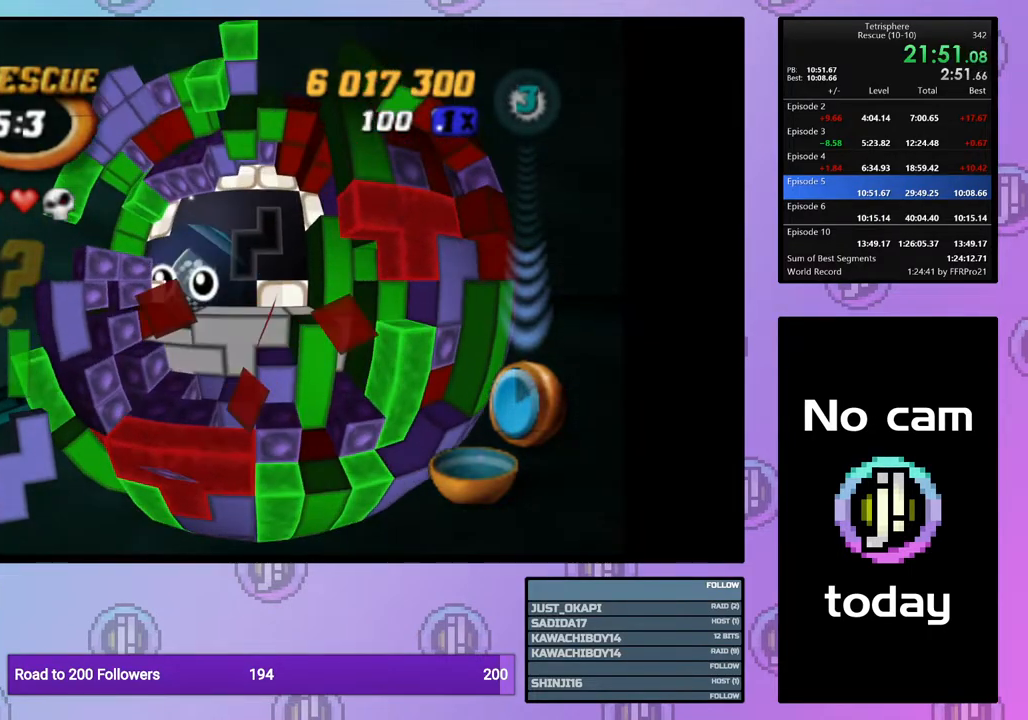
{"buttons": [], "right_stick": "center", "events": []}
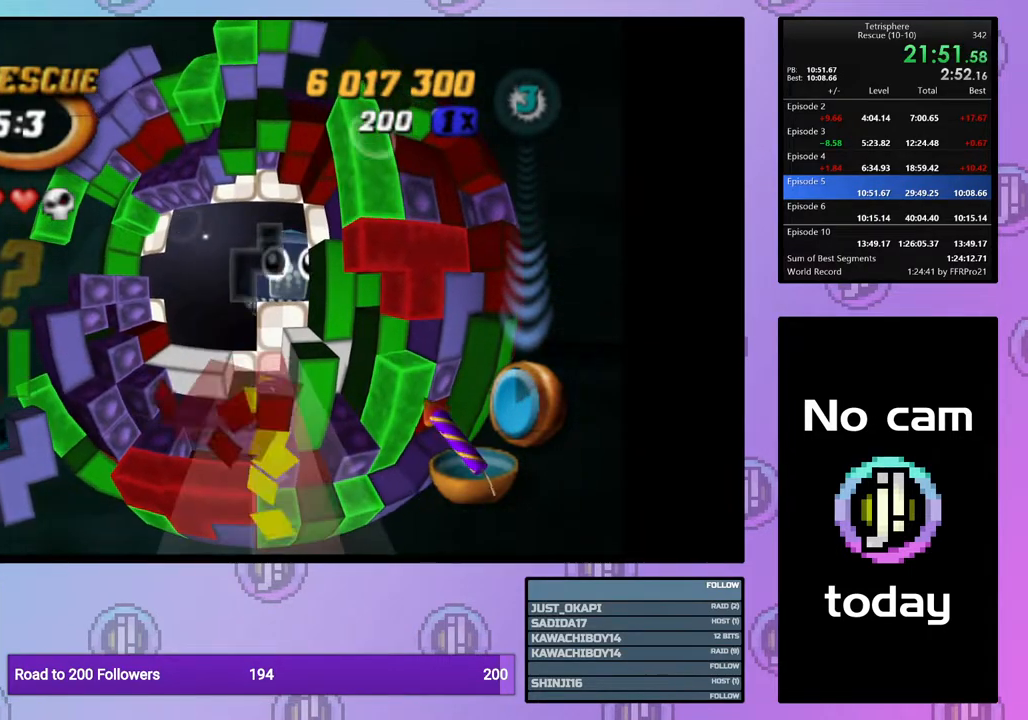
{"buttons": [], "right_stick": "center", "events": []}
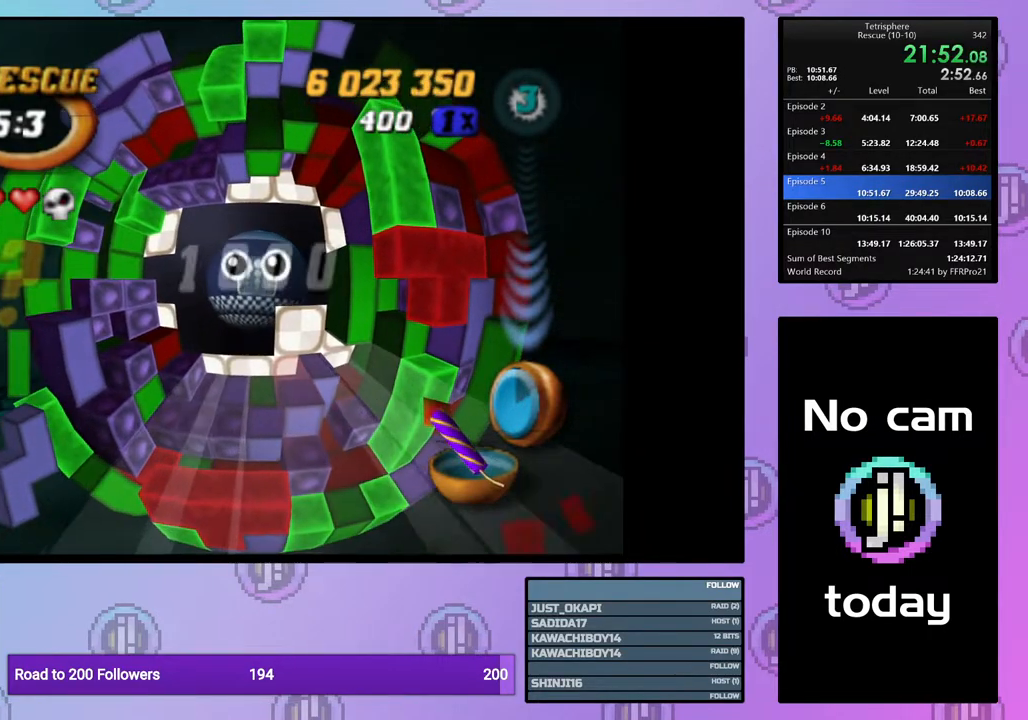
{"buttons": ["CROSS", "SQUARE"], "right_stick": "center", "events": [[117, "CROSS", "down"], [117, "DPAD_RIGHT", "down"], [117, "DPAD_UP", "down"], [117, "SQUARE", "down"], [233, "SQUARE", "up"], [250, "CROSS", "up"], [317, "CROSS", "down"], [317, "DPAD_RIGHT", "up"], [317, "SQUARE", "down"], [333, "DPAD_UP", "up"], [417, "SQUARE", "up"], [433, "CROSS", "up"], [500, "CROSS", "down"], [500, "SQUARE", "down"]]}